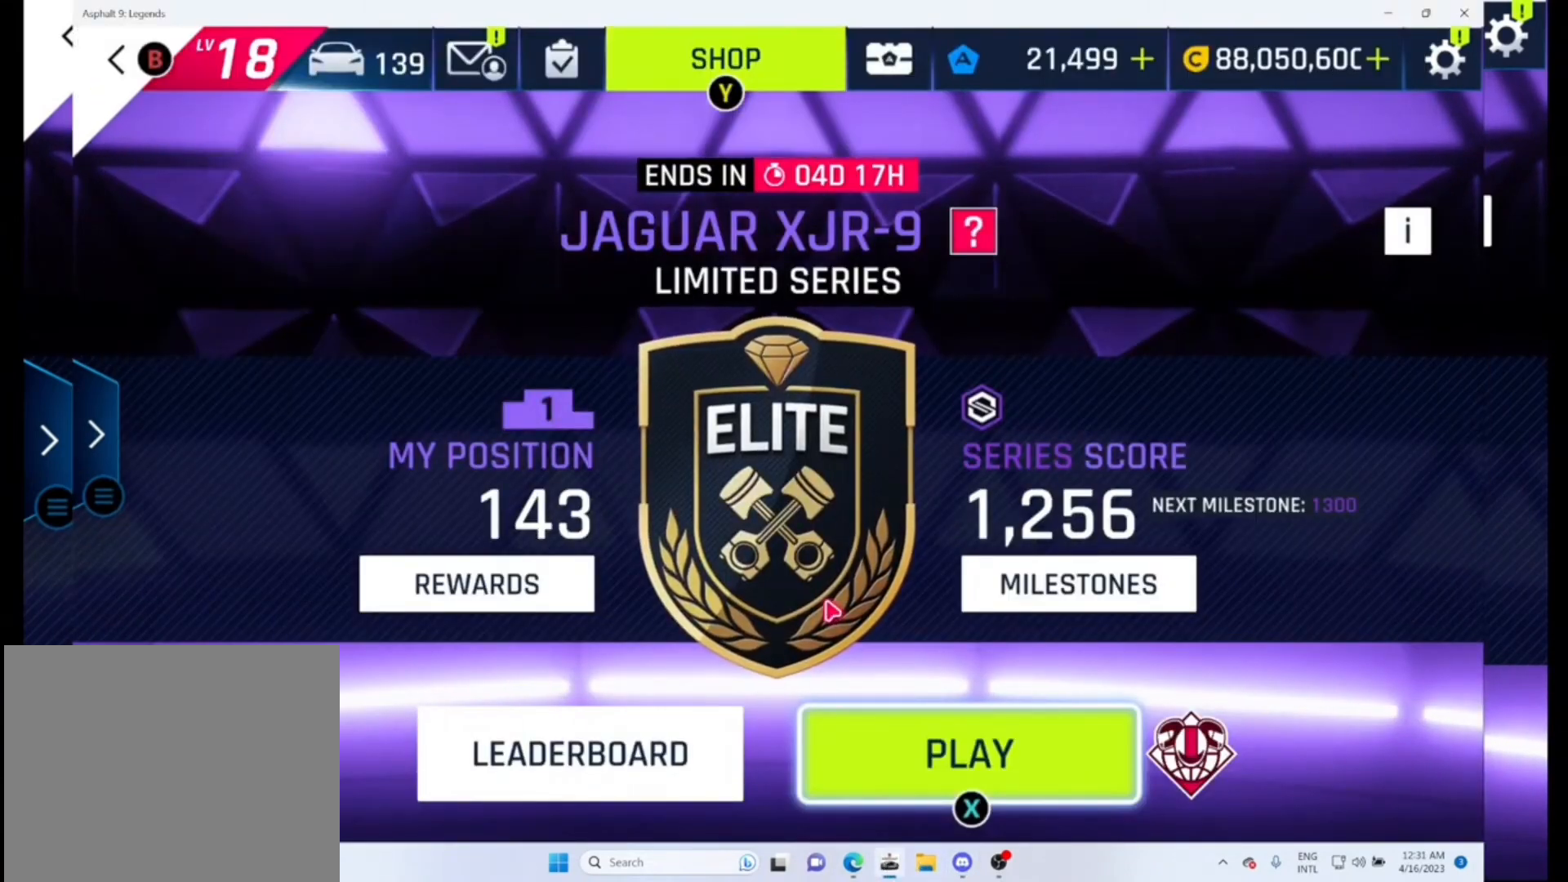
Gameplay with a controller (PlayStation layout); each line is a JSON object with the inputs held at the frame after it (dt_ms = milliseconds from this image to that frame). "events" lists button and stick changes between this image and that frame as [ms after this image, input, new state], when the widget could be followed in between. Not read: SQUARE.
{"dt_ms": 500, "buttons": [], "left_stick": "center", "right_stick": "center", "events": [[267, "left_stick", "up"], [433, "left_stick", "center"]]}
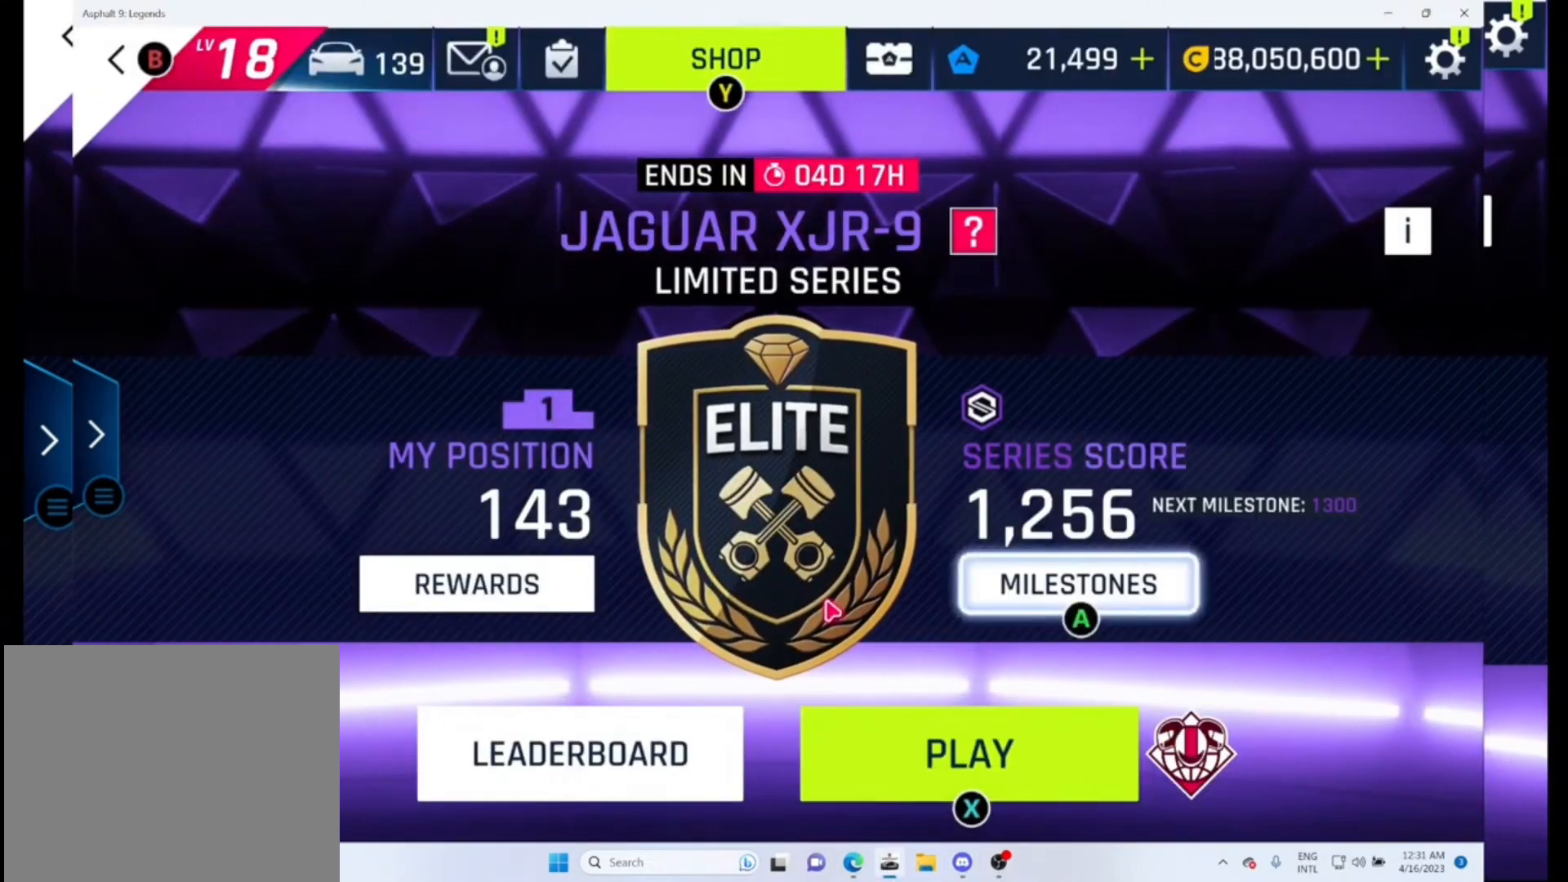
{"dt_ms": 500, "buttons": [], "left_stick": "center", "right_stick": "center", "events": [[67, "left_stick", "up-left"], [200, "left_stick", "center"], [333, "left_stick", "up-left"], [467, "left_stick", "center"]]}
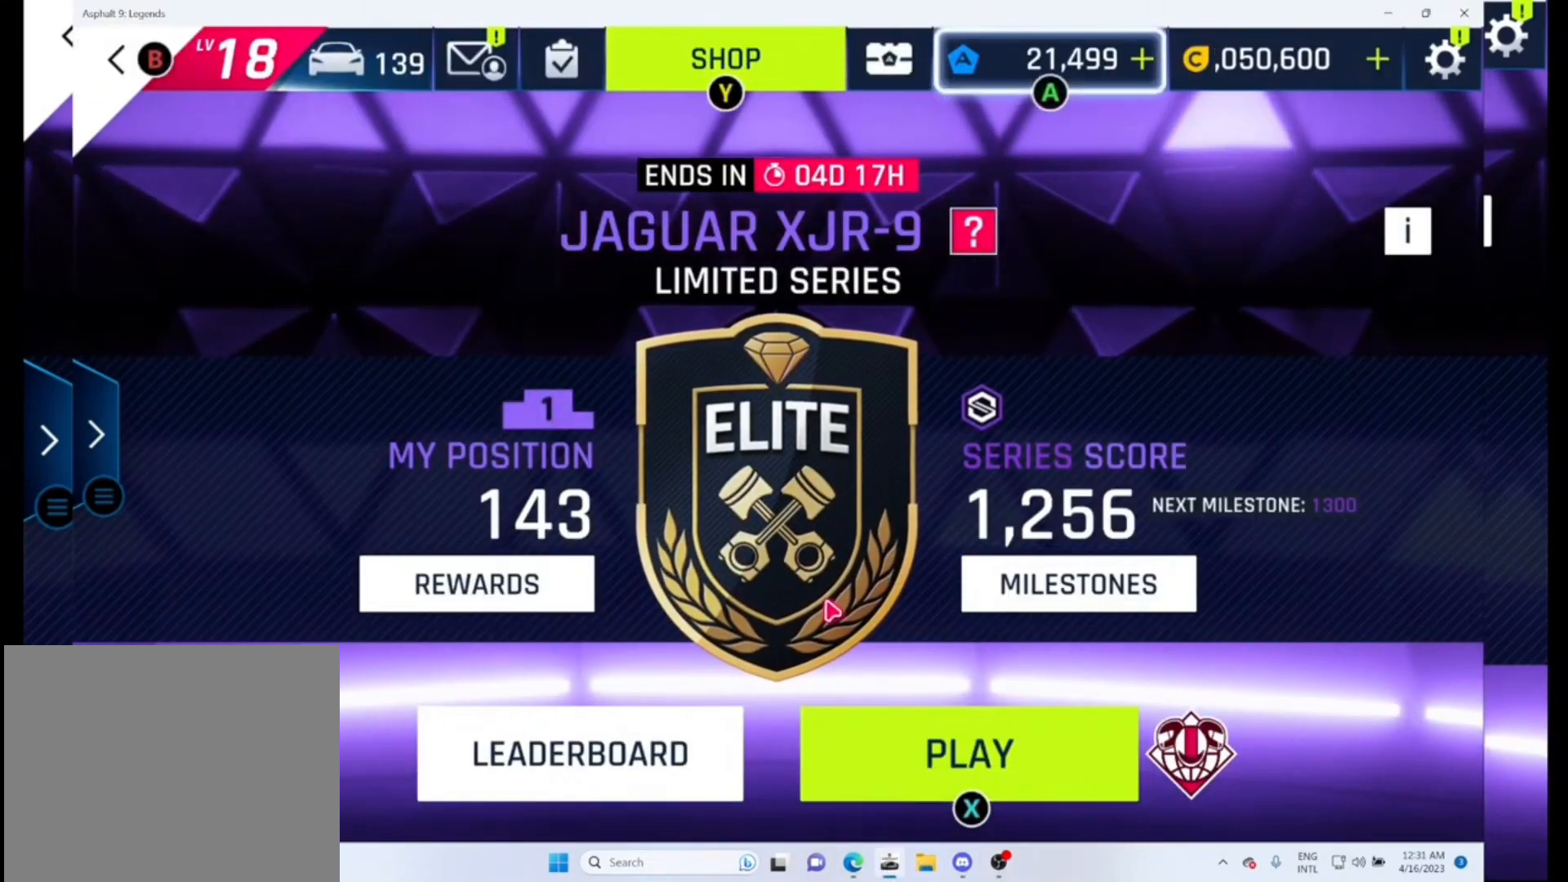
{"dt_ms": 500, "buttons": [], "left_stick": "center", "right_stick": "center", "events": [[200, "TRIANGLE", "down"], [400, "TRIANGLE", "up"]]}
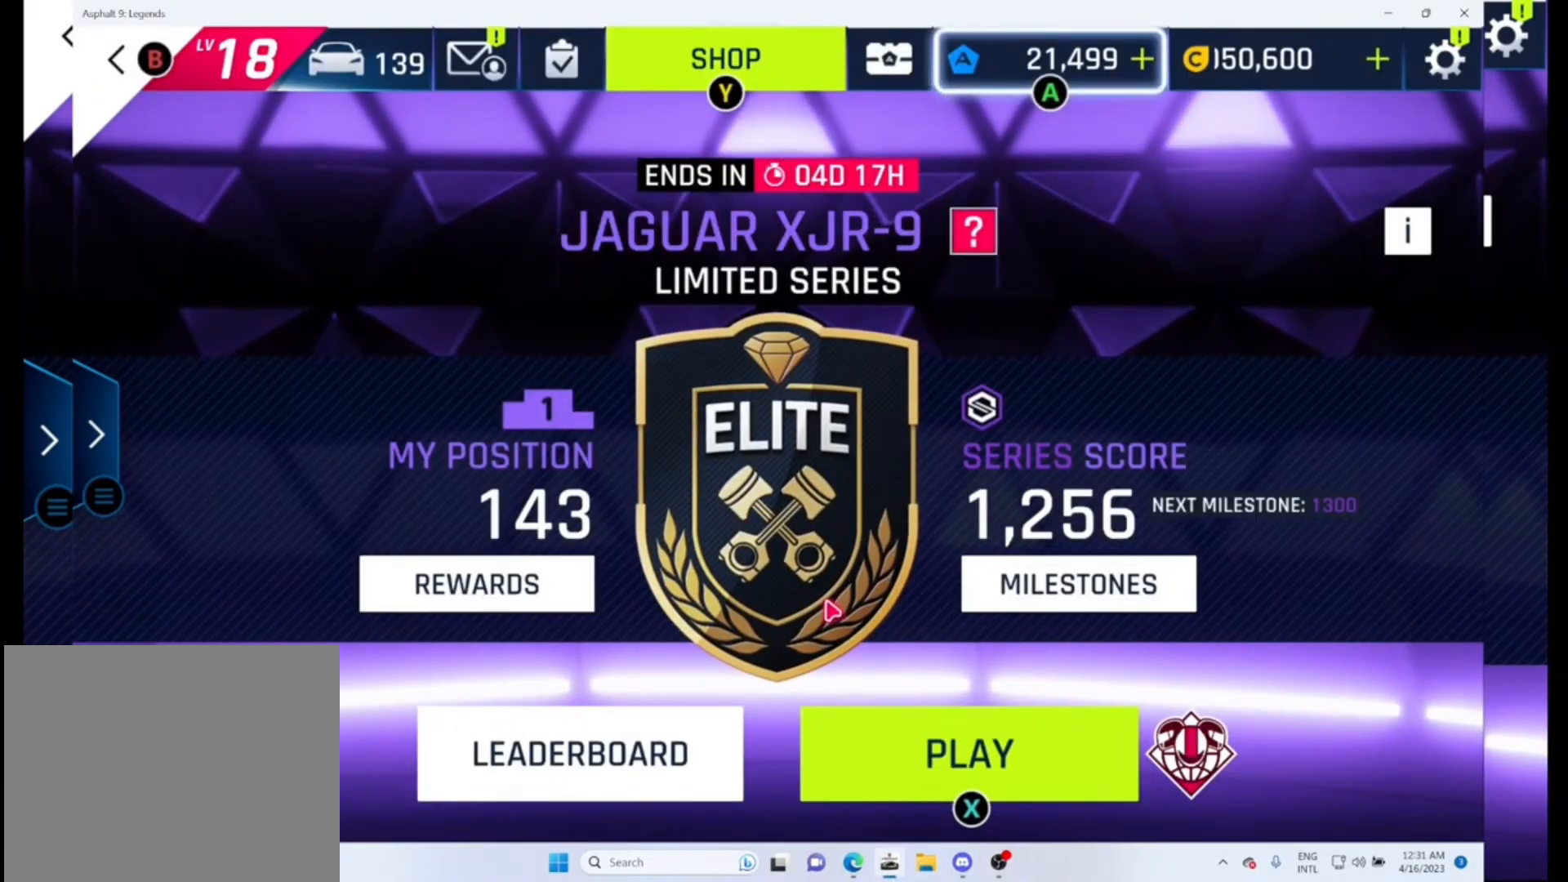
{"dt_ms": 500, "buttons": [], "left_stick": "center", "right_stick": "center", "events": []}
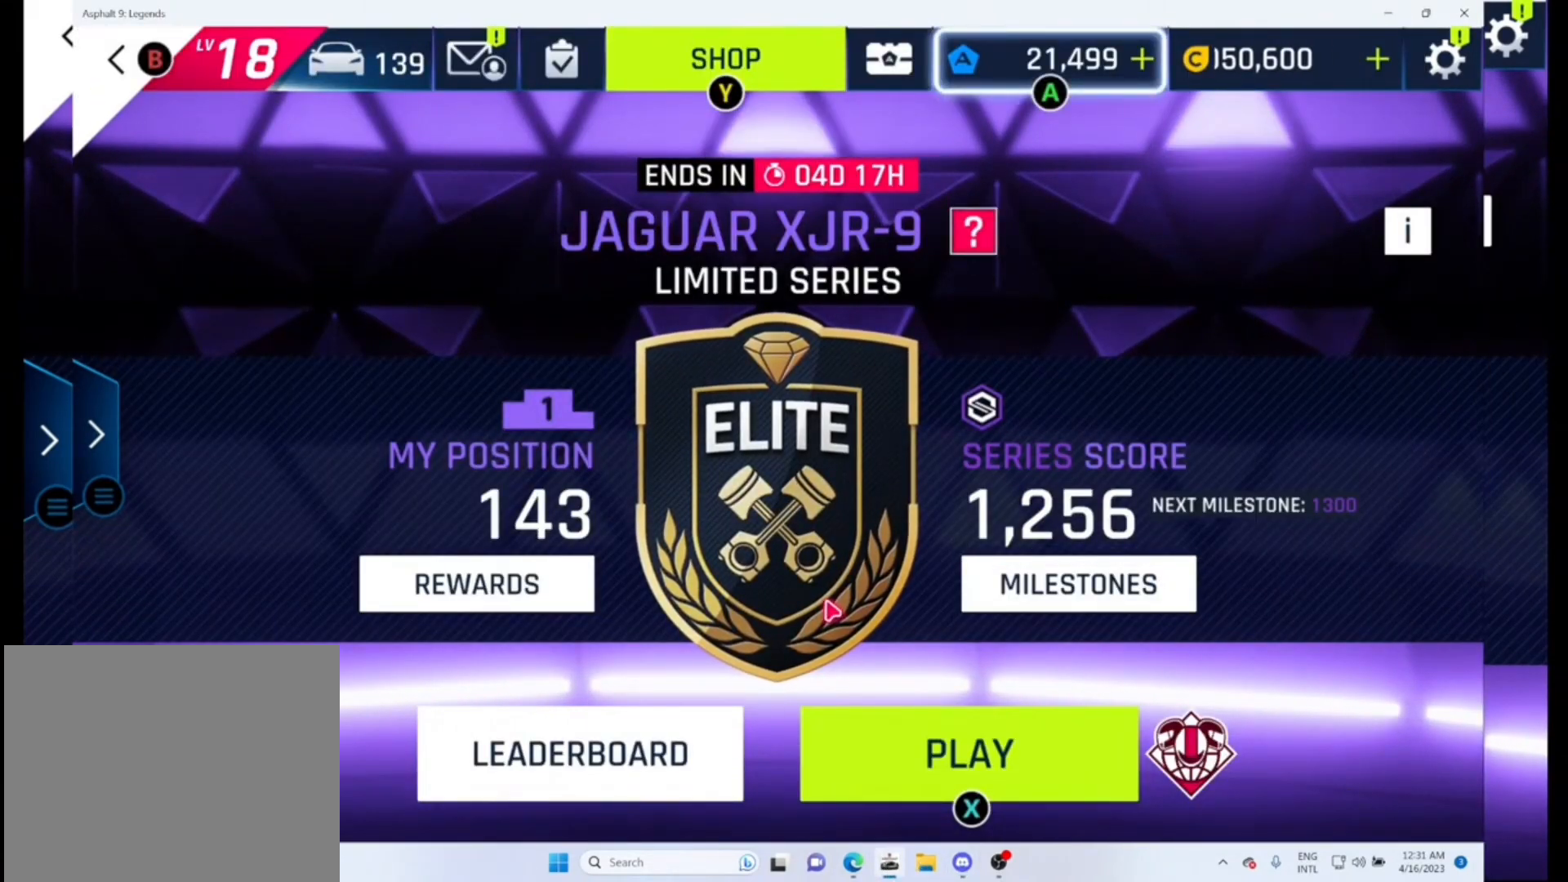
{"dt_ms": 500, "buttons": [], "left_stick": "center", "right_stick": "center", "events": []}
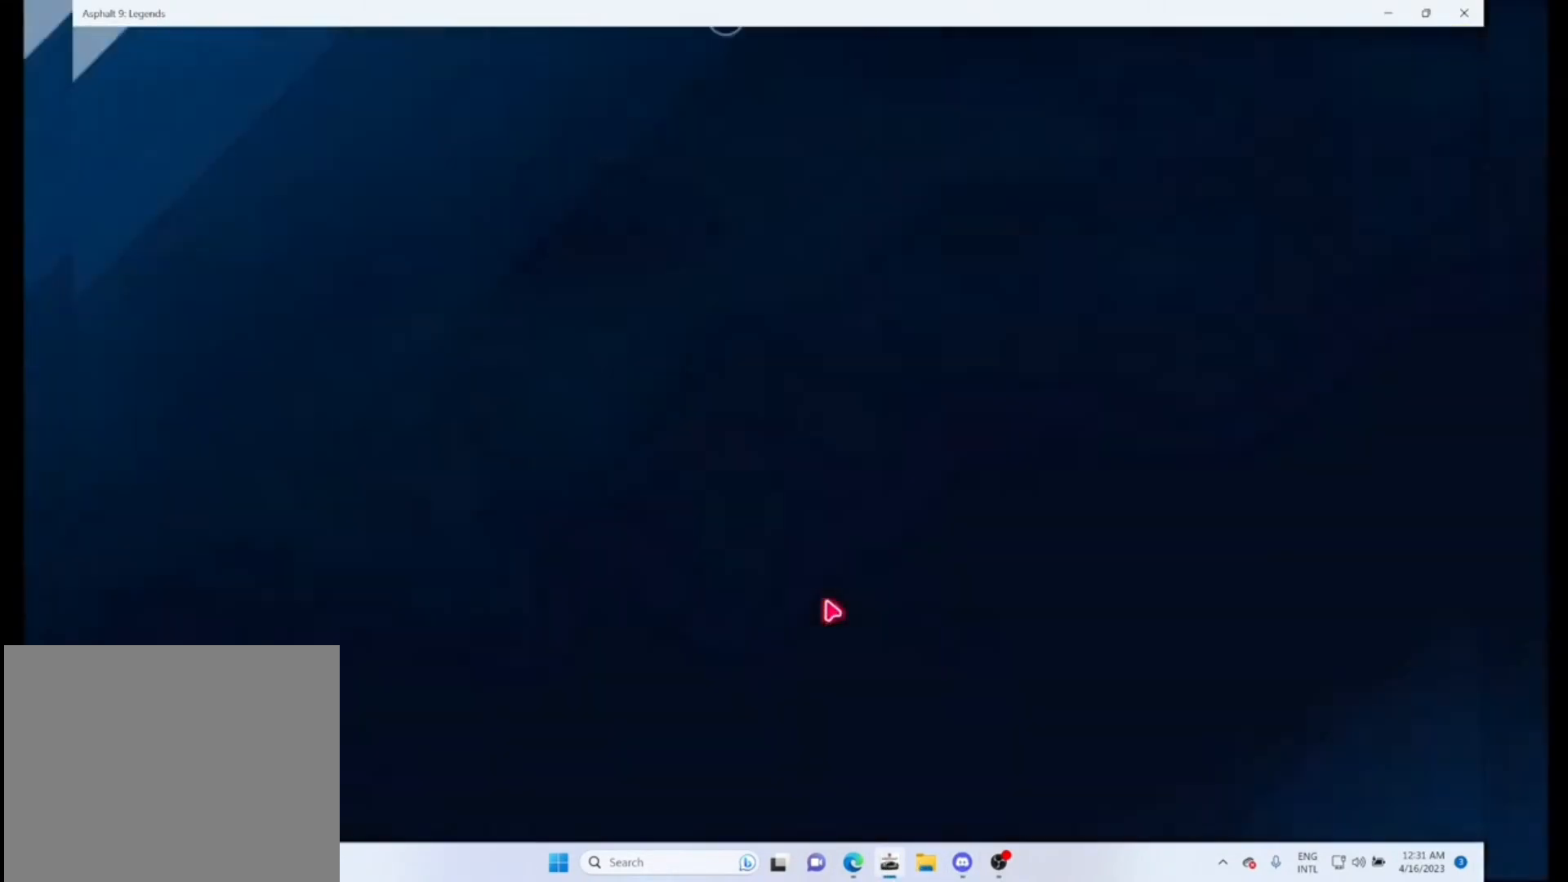
{"dt_ms": 1000, "buttons": [], "left_stick": "center", "right_stick": "center", "events": [[500, "left_stick", "down"], [633, "left_stick", "center"]]}
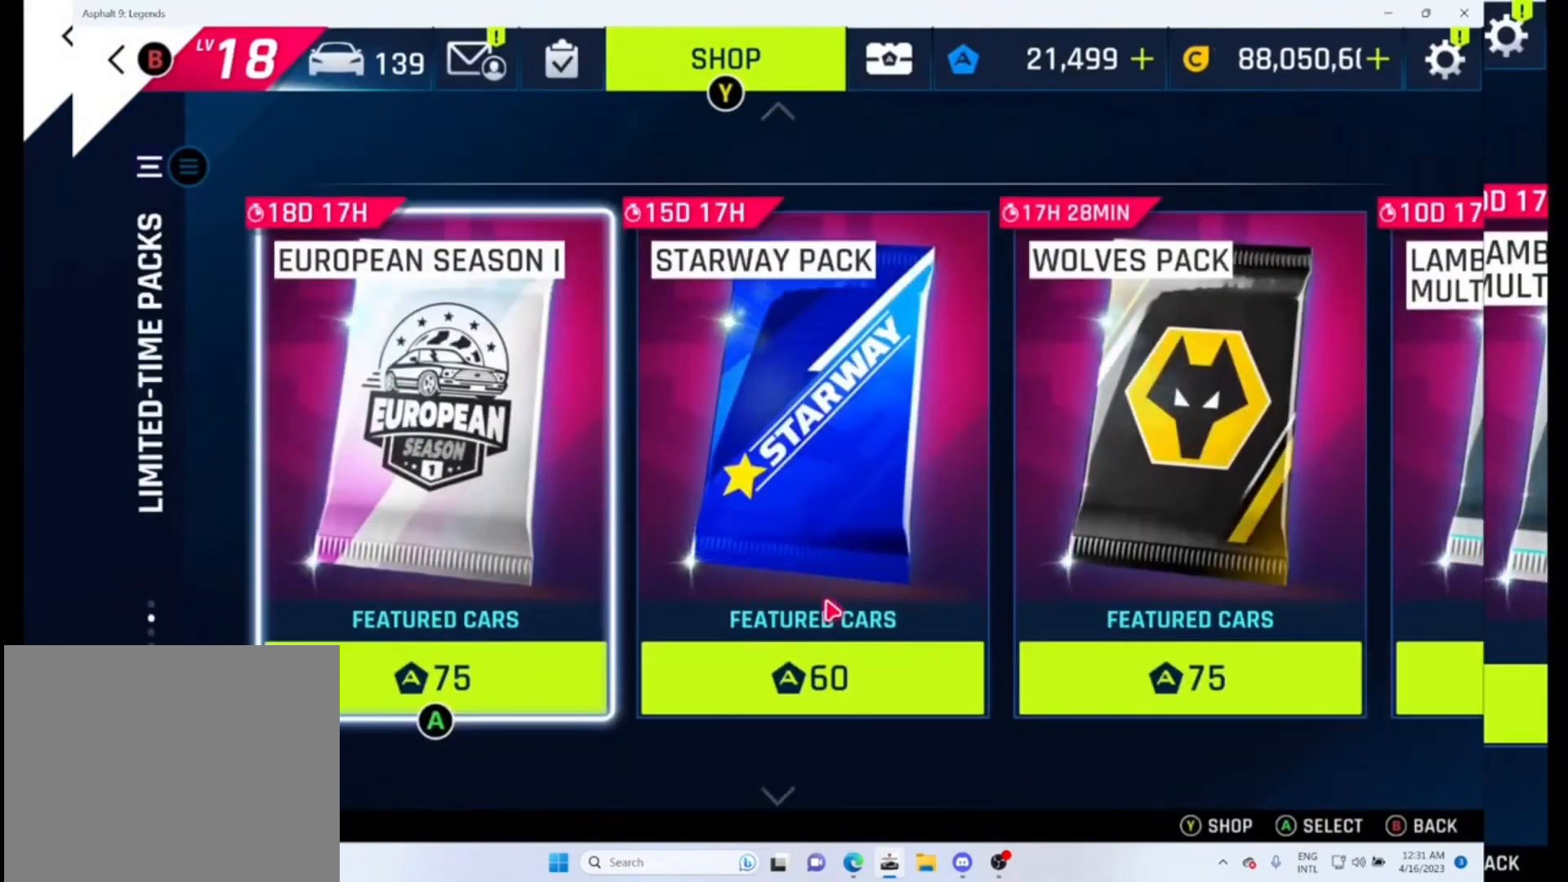
{"dt_ms": 500, "buttons": [], "left_stick": "center", "right_stick": "center", "events": [[33, "left_stick", "right"], [200, "left_stick", "center"]]}
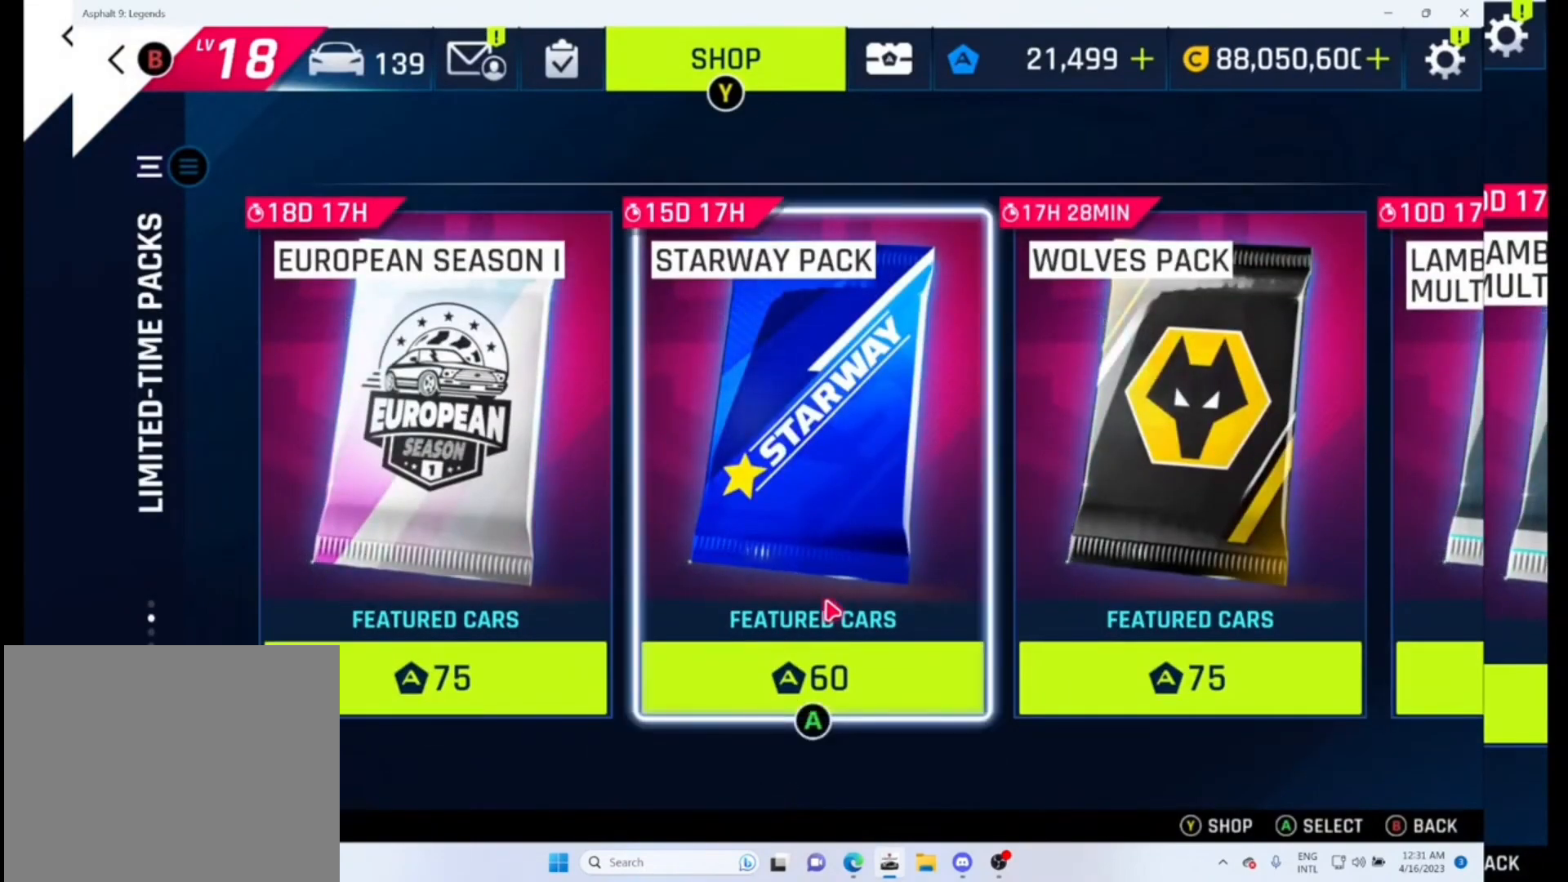
{"dt_ms": 1000, "buttons": [], "left_stick": "center", "right_stick": "center", "events": [[233, "left_stick", "left"], [400, "left_stick", "center"], [700, "CROSS", "down"], [800, "CROSS", "up"]]}
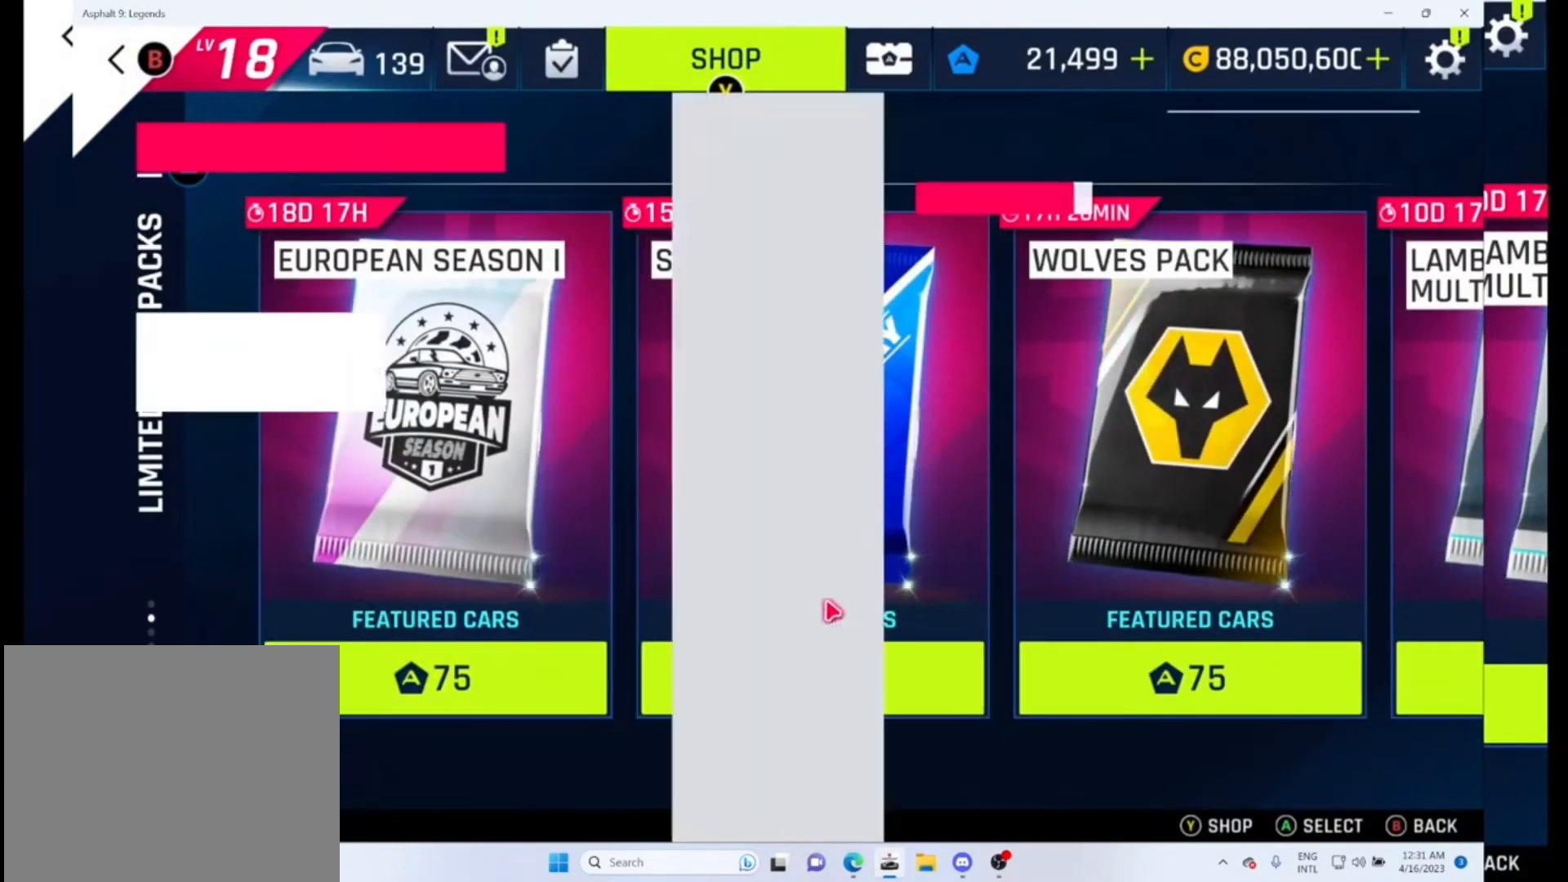
{"dt_ms": 500, "buttons": [], "left_stick": "center", "right_stick": "center", "events": []}
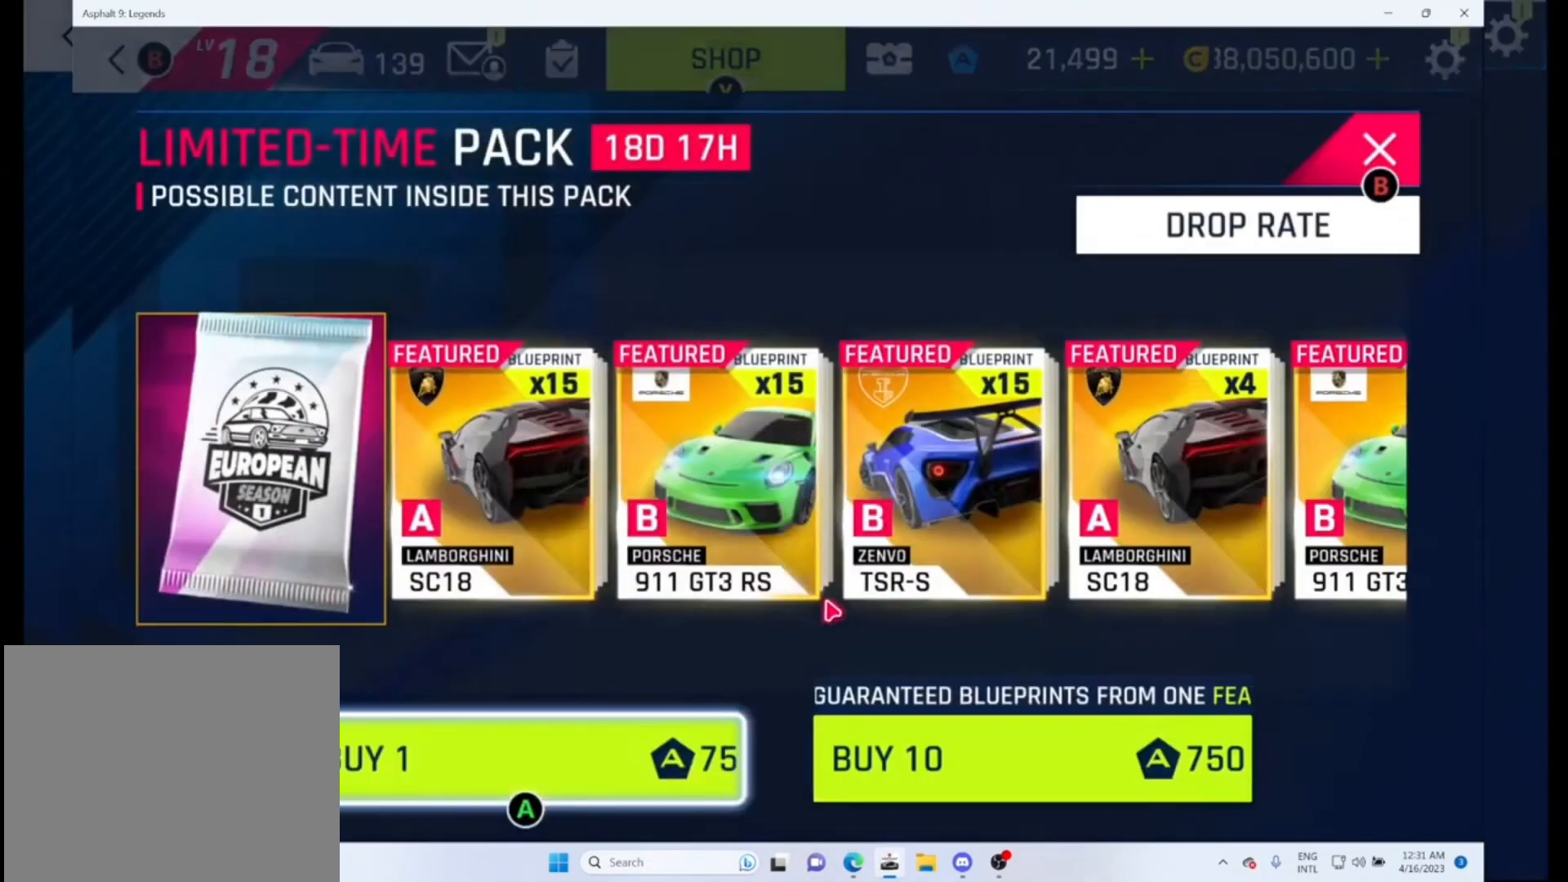
{"dt_ms": 500, "buttons": [], "left_stick": "right", "right_stick": "center", "events": [[267, "left_stick", "up"], [367, "left_stick", "center"], [500, "left_stick", "right"]]}
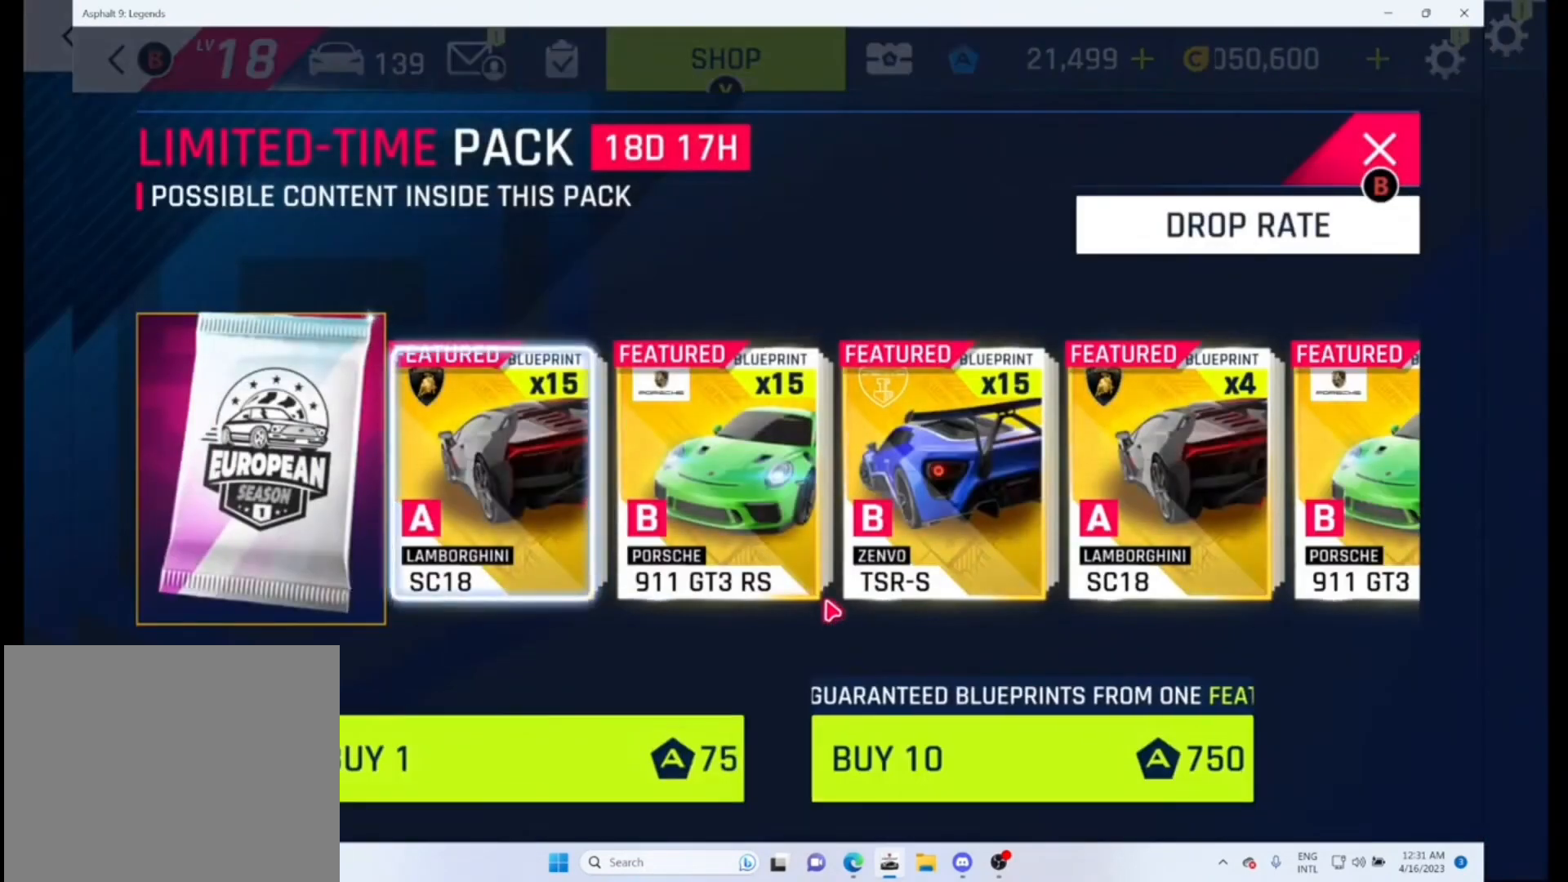
{"dt_ms": 500, "buttons": [], "left_stick": "center", "right_stick": "center", "events": [[133, "left_stick", "center"], [367, "left_stick", "right"], [500, "left_stick", "center"]]}
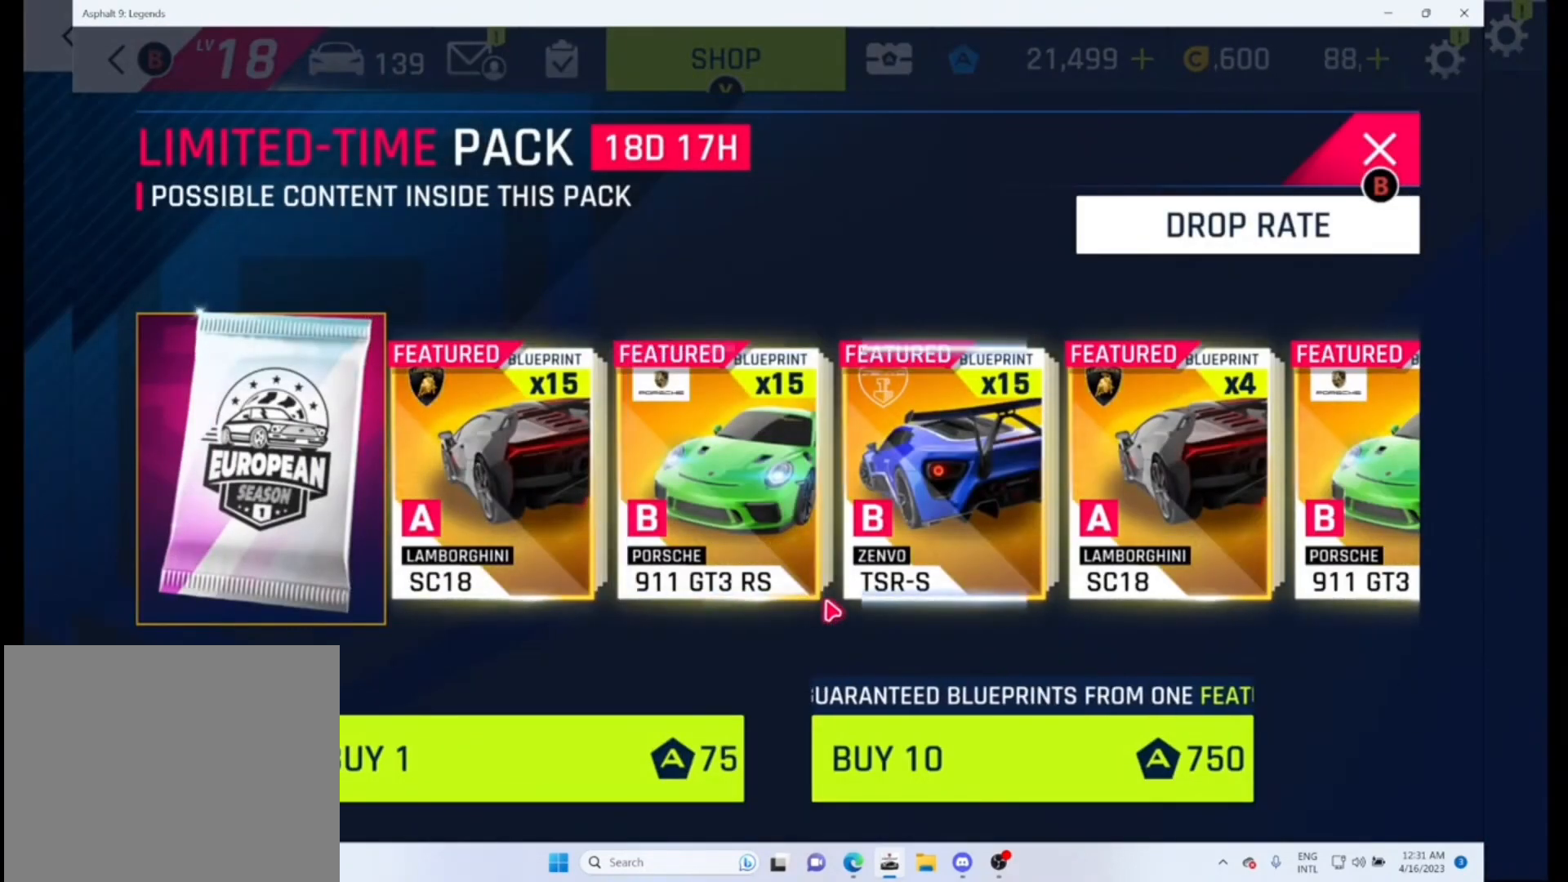
{"dt_ms": 500, "buttons": [], "left_stick": "center", "right_stick": "center", "events": [[67, "left_stick", "right"], [233, "left_stick", "center"], [300, "left_stick", "right"], [433, "left_stick", "center"]]}
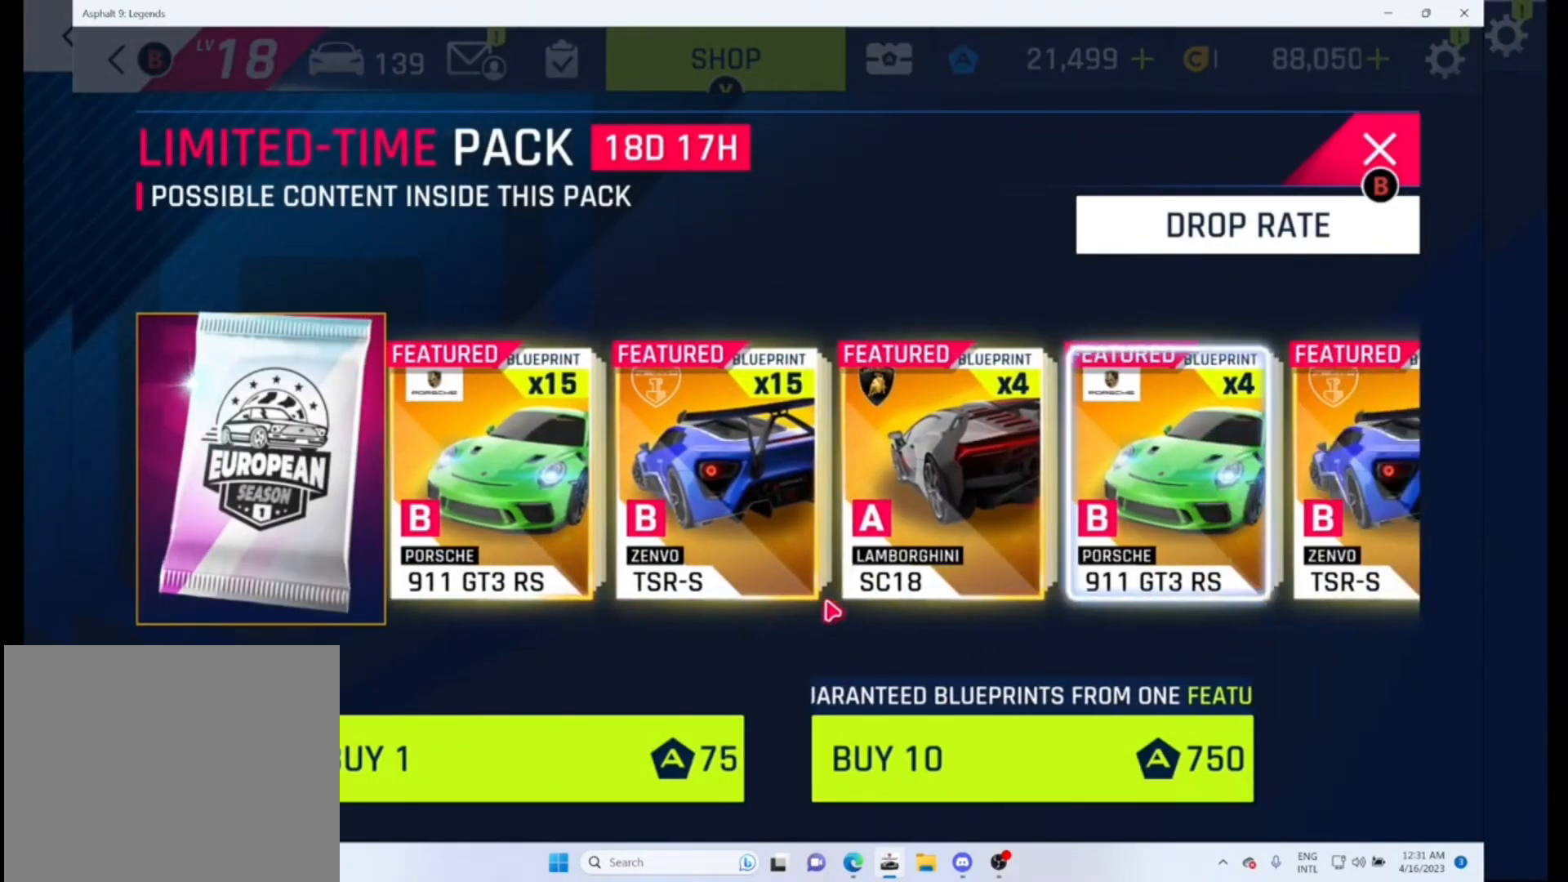
{"dt_ms": 500, "buttons": [], "left_stick": "center", "right_stick": "center", "events": [[67, "left_stick", "right"], [167, "left_stick", "center"], [367, "left_stick", "left"], [500, "left_stick", "center"]]}
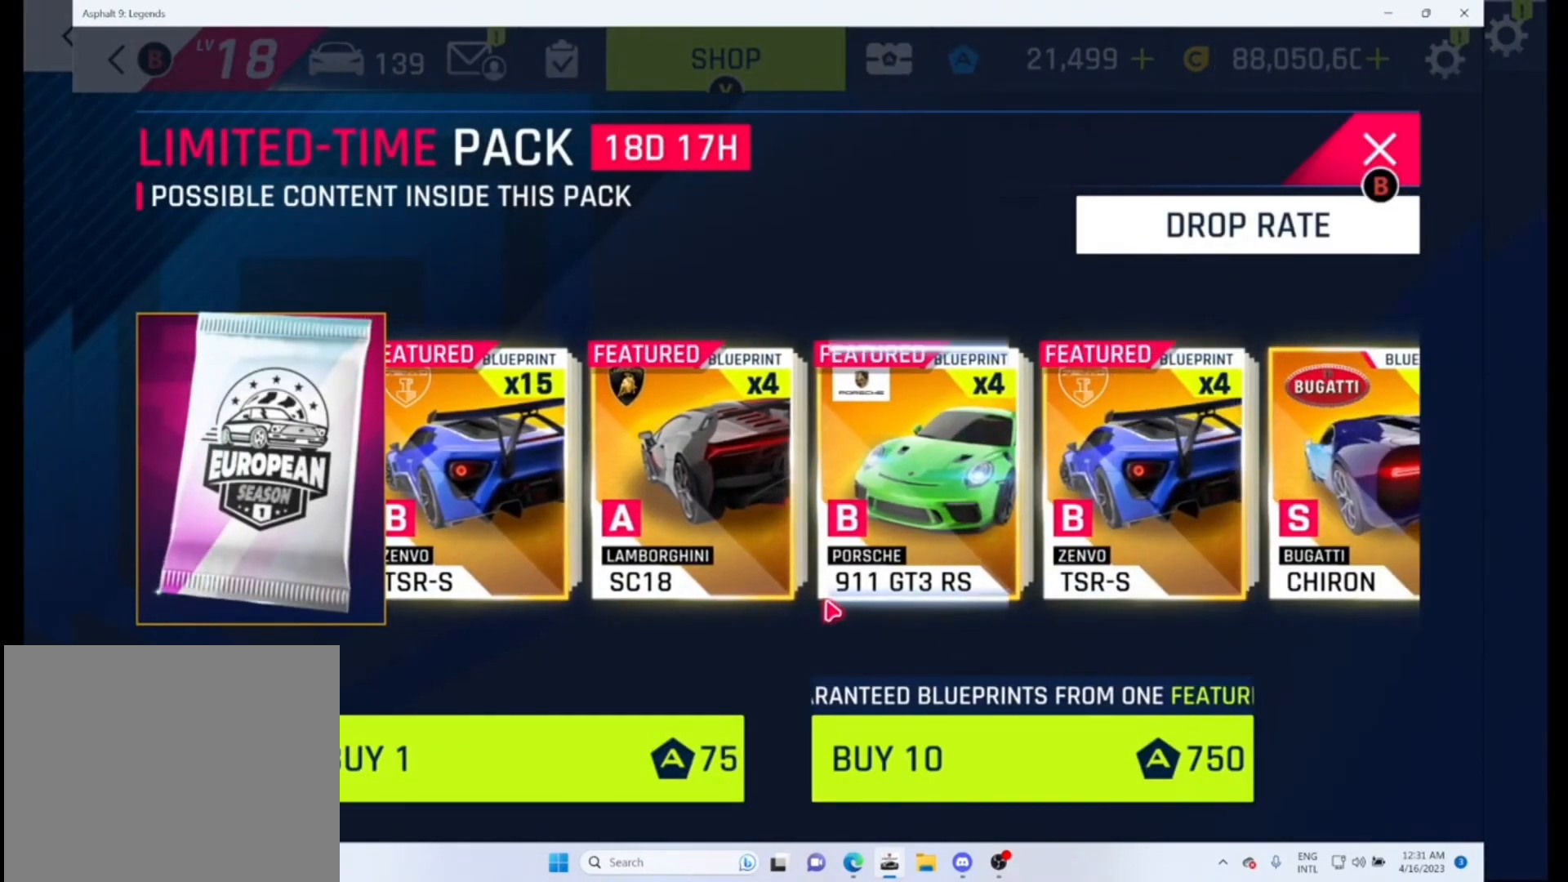
{"dt_ms": 500, "buttons": [], "left_stick": "center", "right_stick": "center", "events": [[33, "left_stick", "left"], [367, "left_stick", "center"]]}